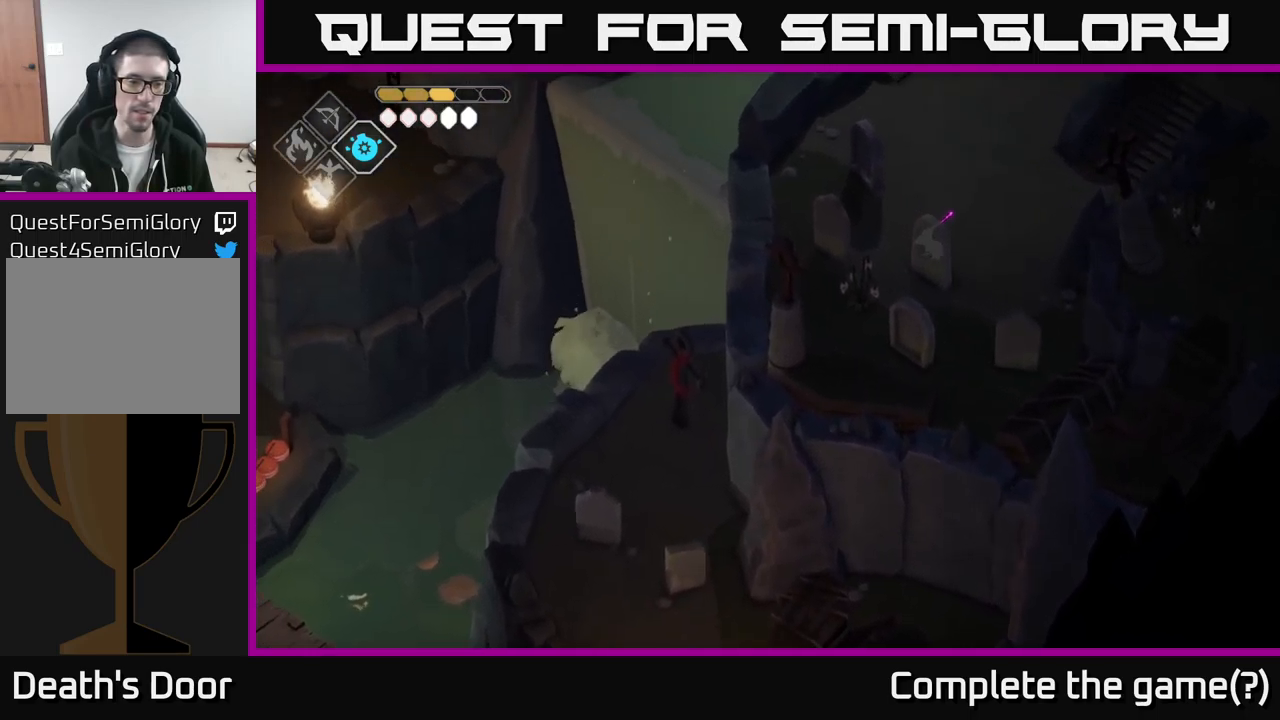
Gameplay with a controller (Xbox layout); each line is a JSON object with the inputs held at the frame after it. "events" lists button and stick changes between this image and that frame as [ms after this image, input, new state], when the widget could be followed in between.
{"buttons": [], "left_stick": "center", "right_stick": "up-left", "events": [[50, "right_stick", "left"], [500, "right_stick", "up-left"]]}
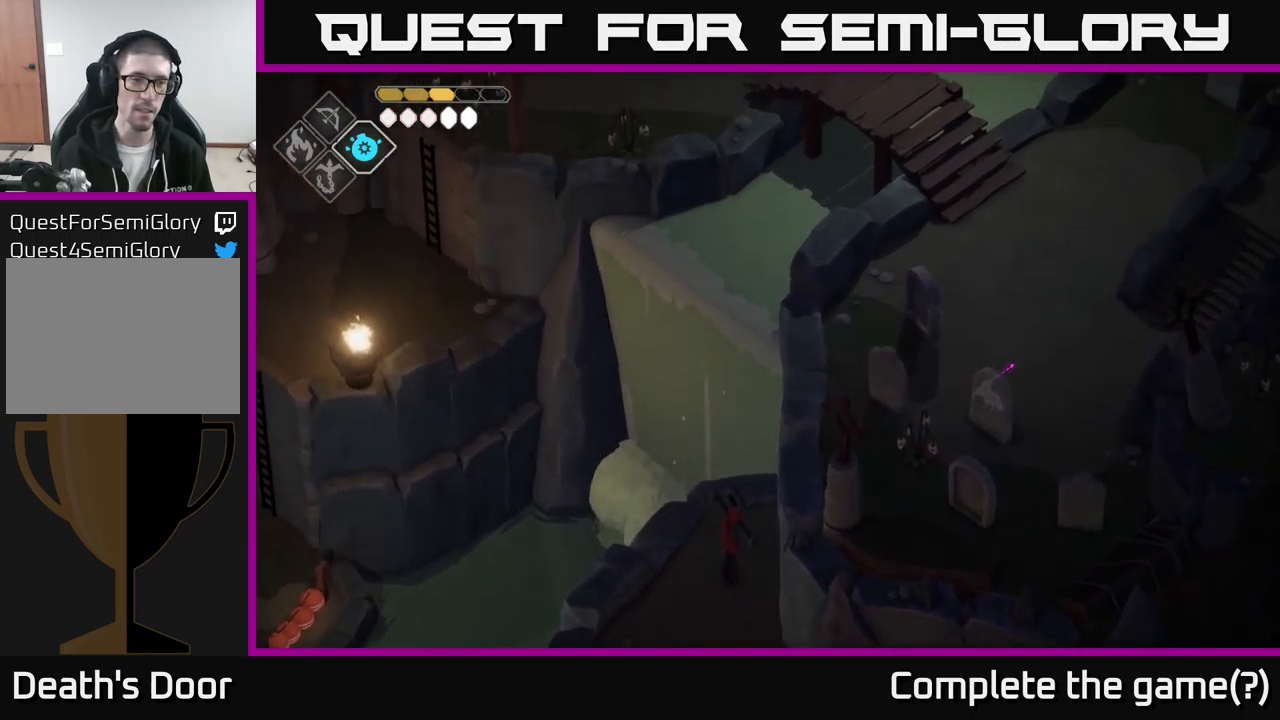
{"buttons": [], "left_stick": "up-right", "right_stick": "up-right", "events": [[216, "left_stick", "up"], [333, "left_stick", "up-right"], [350, "right_stick", "up-right"]]}
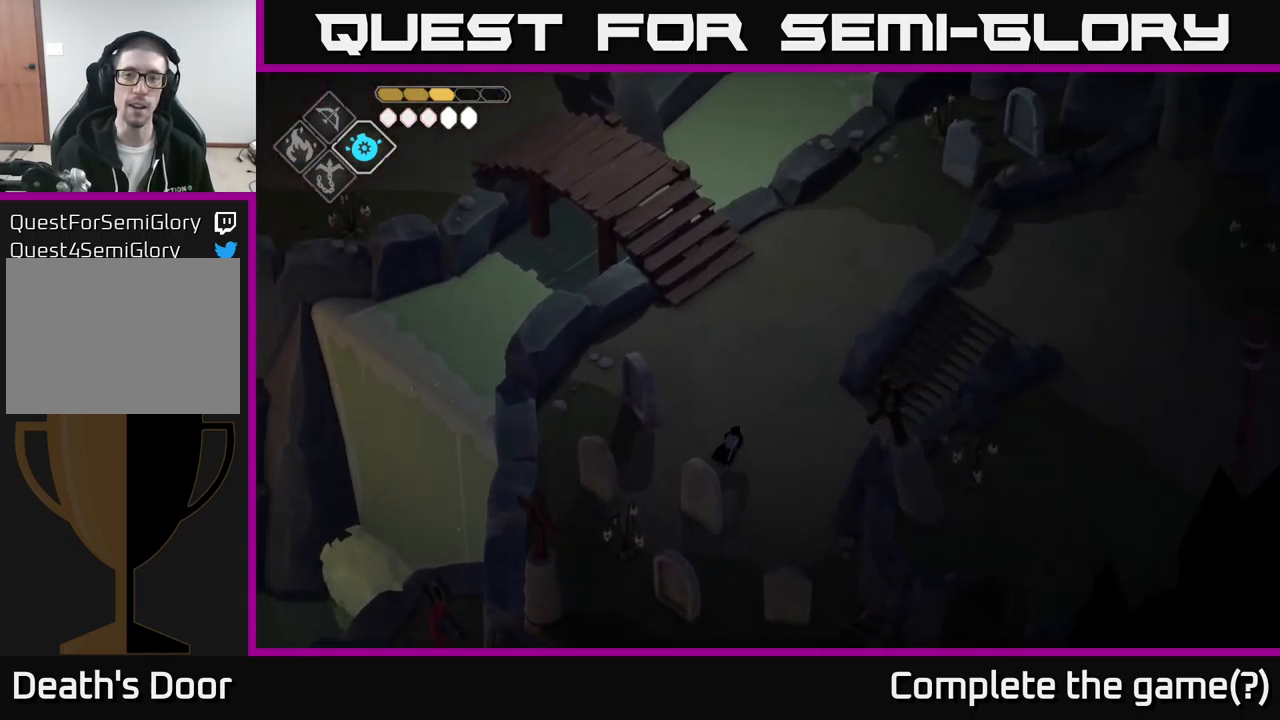
{"buttons": [], "left_stick": "up-right", "right_stick": "center", "events": [[150, "right_stick", "center"], [333, "A", "down"], [500, "A", "up"]]}
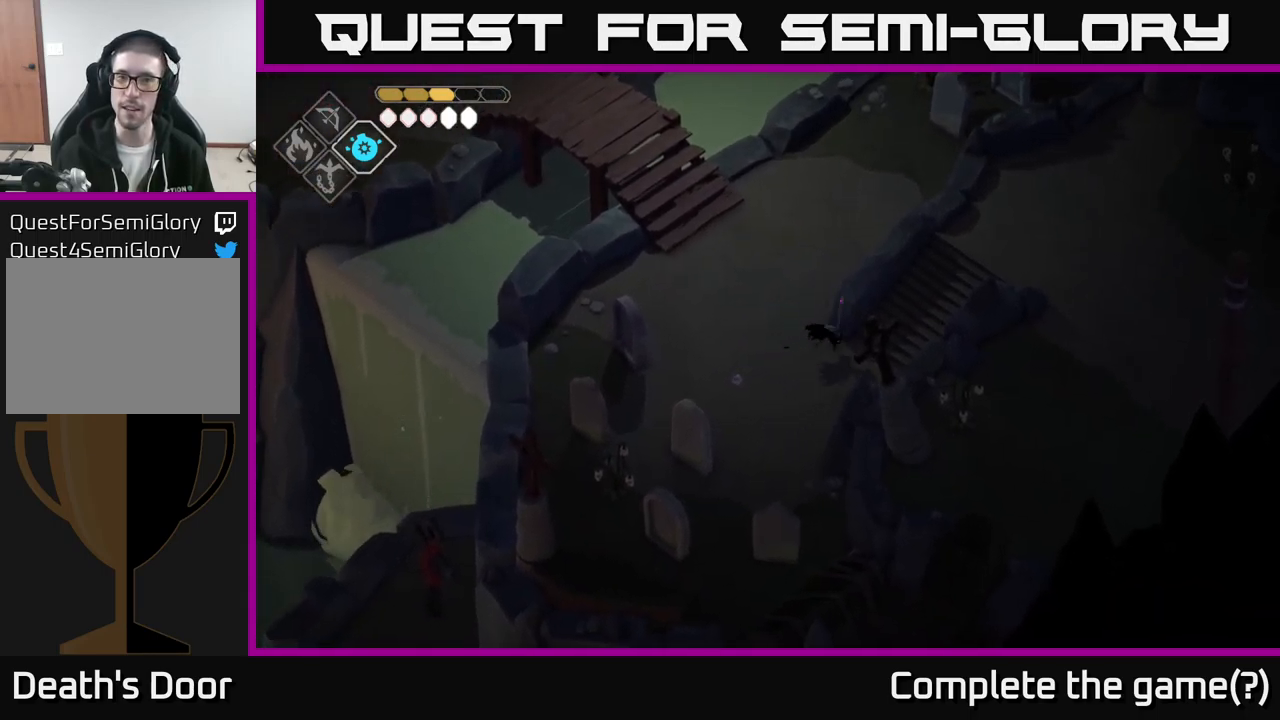
{"buttons": [], "left_stick": "up-right", "right_stick": "center", "events": [[66, "left_stick", "right"], [400, "left_stick", "up-right"]]}
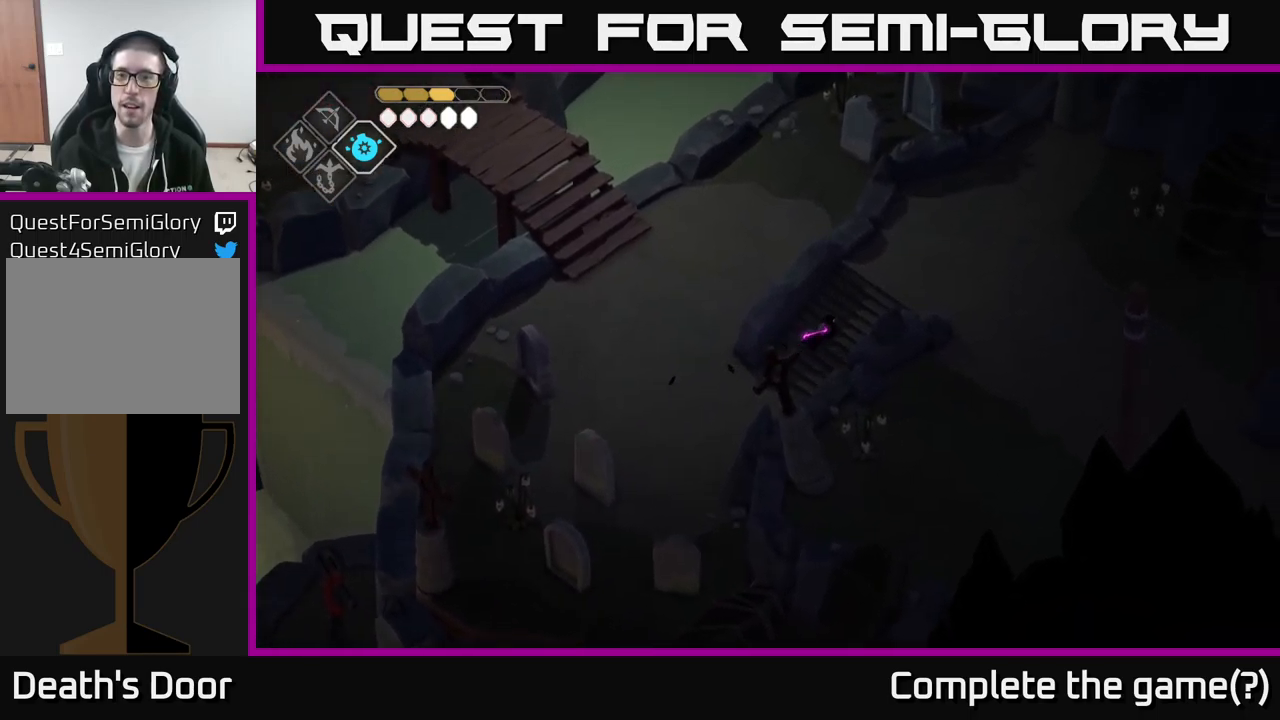
{"buttons": [], "left_stick": "right", "right_stick": "center", "events": [[383, "left_stick", "right"]]}
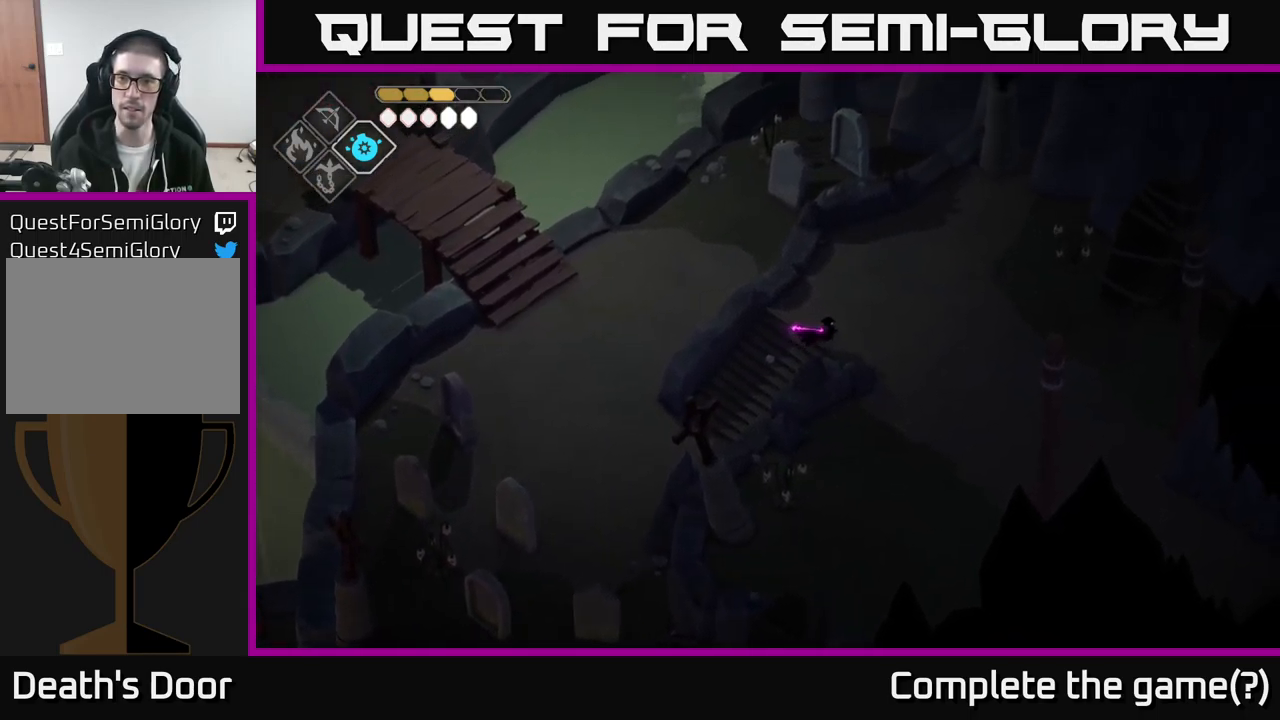
{"buttons": [], "left_stick": "down-right", "right_stick": "center", "events": [[33, "left_stick", "down-right"]]}
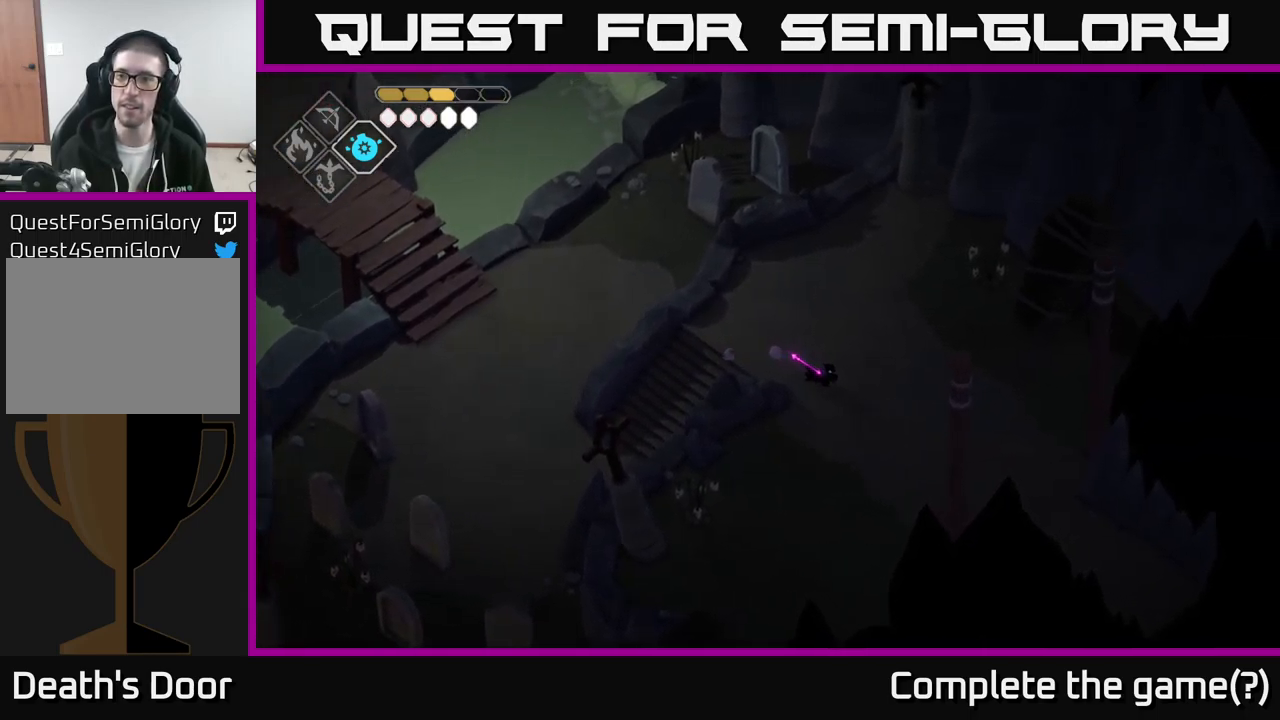
{"buttons": [], "left_stick": "down-right", "right_stick": "center", "events": [[250, "A", "down"], [400, "A", "up"]]}
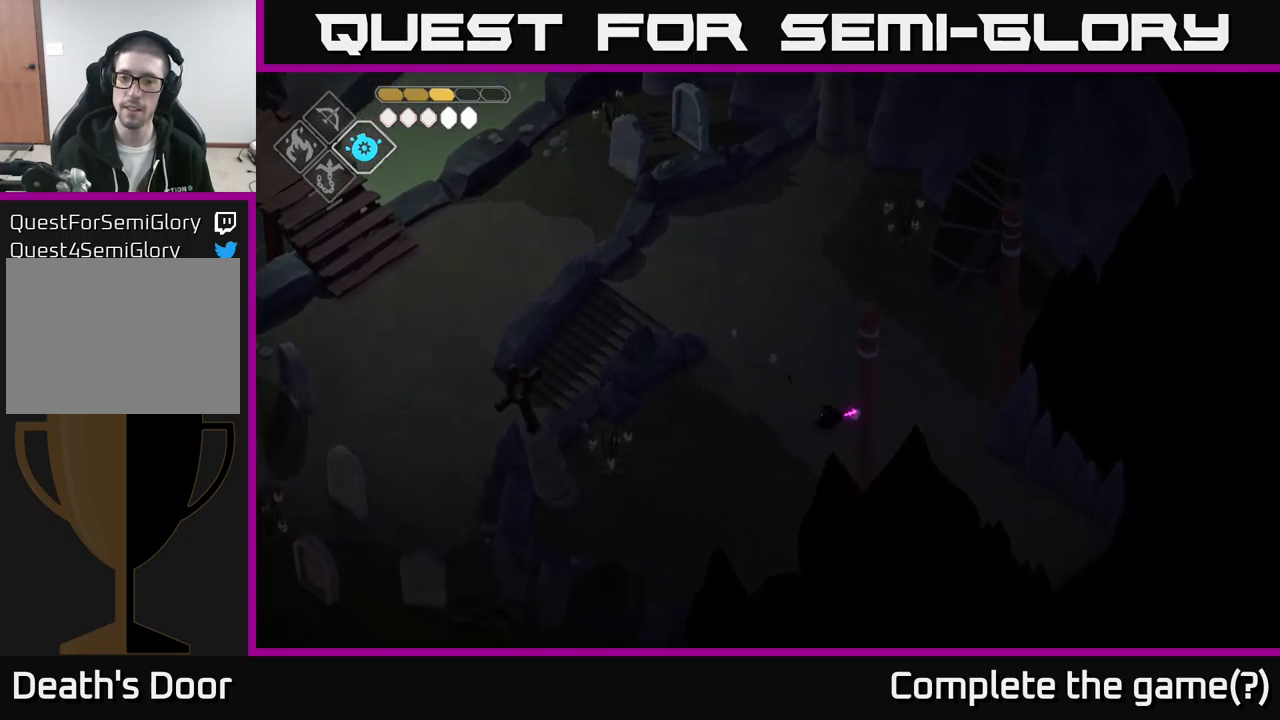
{"buttons": [], "left_stick": "right", "right_stick": "center", "events": [[283, "left_stick", "right"]]}
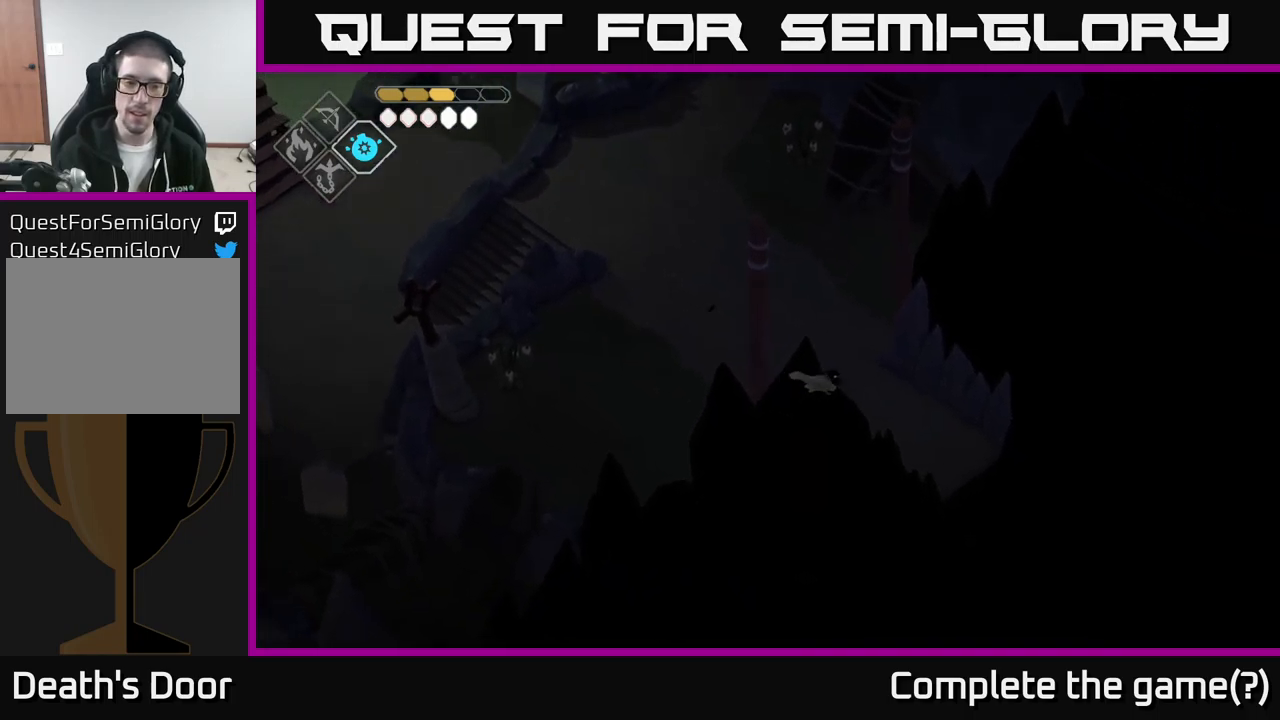
{"buttons": [], "left_stick": "down-right", "right_stick": "center", "events": [[33, "left_stick", "down-right"], [167, "A", "down"], [400, "A", "up"]]}
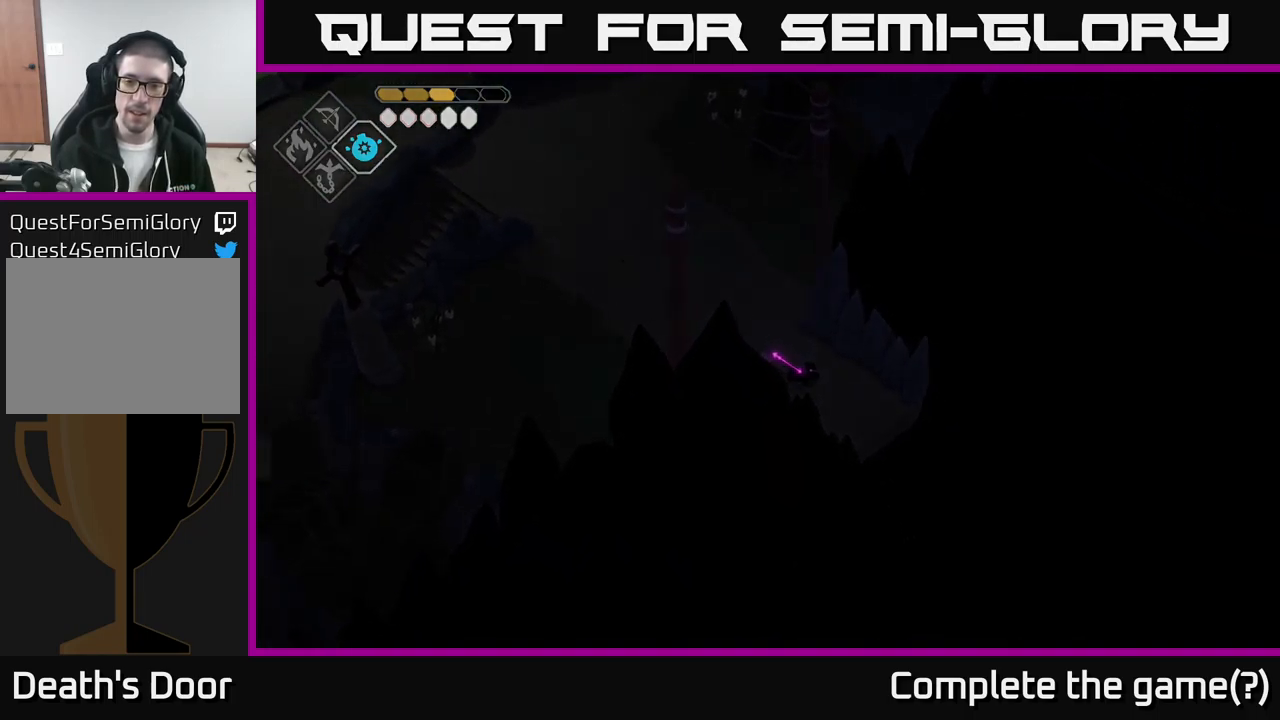
{"buttons": [], "left_stick": "center", "right_stick": "center", "events": [[17, "left_stick", "center"], [167, "left_stick", "down-right"], [367, "left_stick", "center"]]}
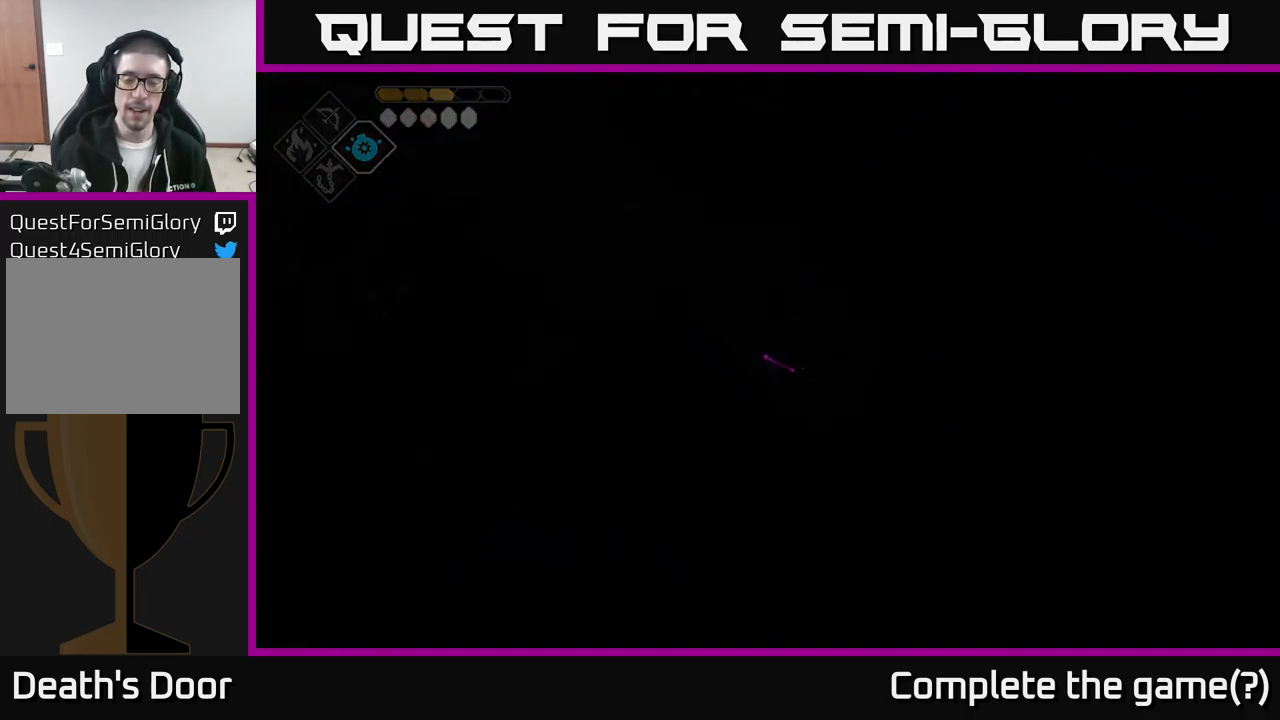
{"buttons": [], "left_stick": "right", "right_stick": "right", "events": [[83, "left_stick", "right"], [333, "right_stick", "right"]]}
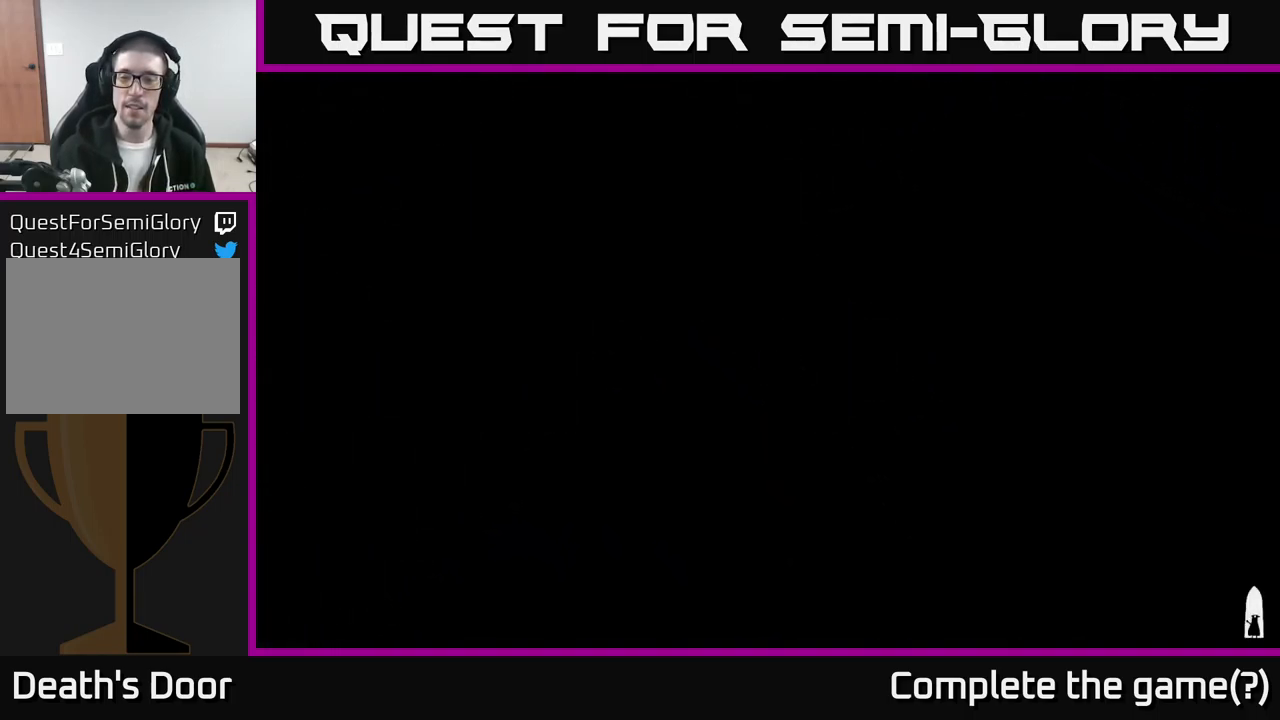
{"buttons": [], "left_stick": "right", "right_stick": "down-right", "events": [[450, "right_stick", "down-right"]]}
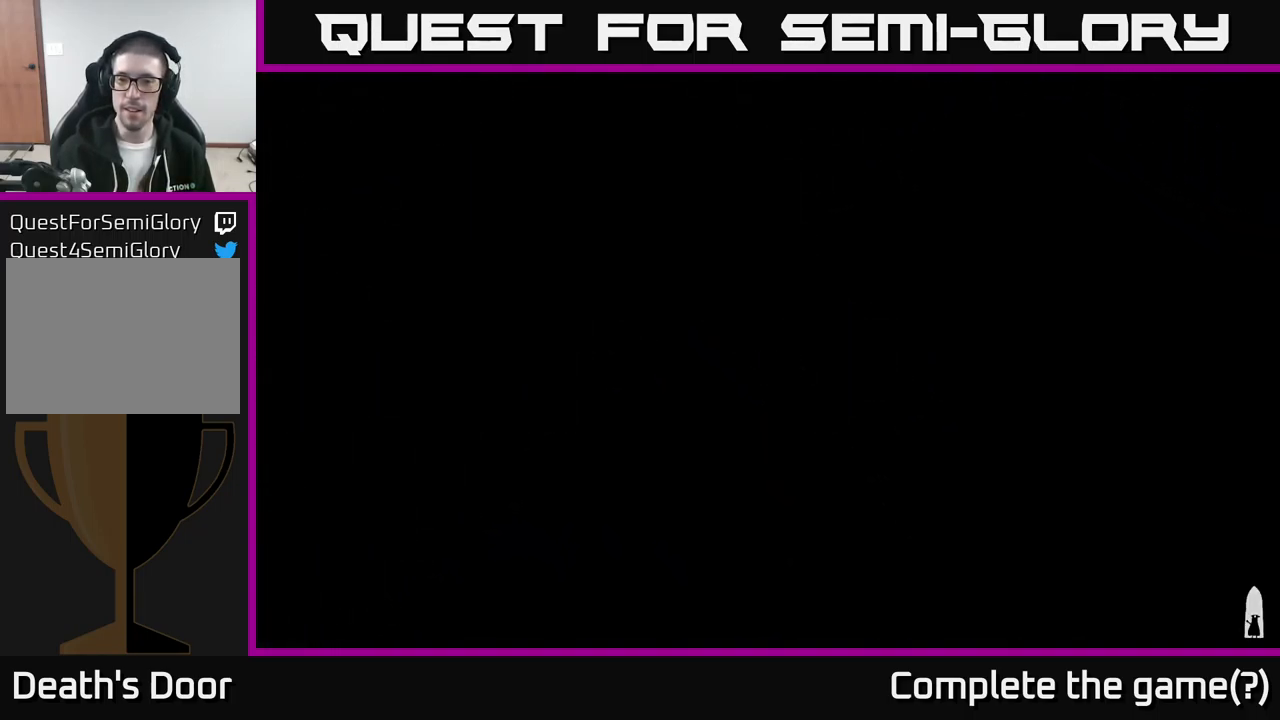
{"buttons": [], "left_stick": "right", "right_stick": "center", "events": [[383, "right_stick", "center"]]}
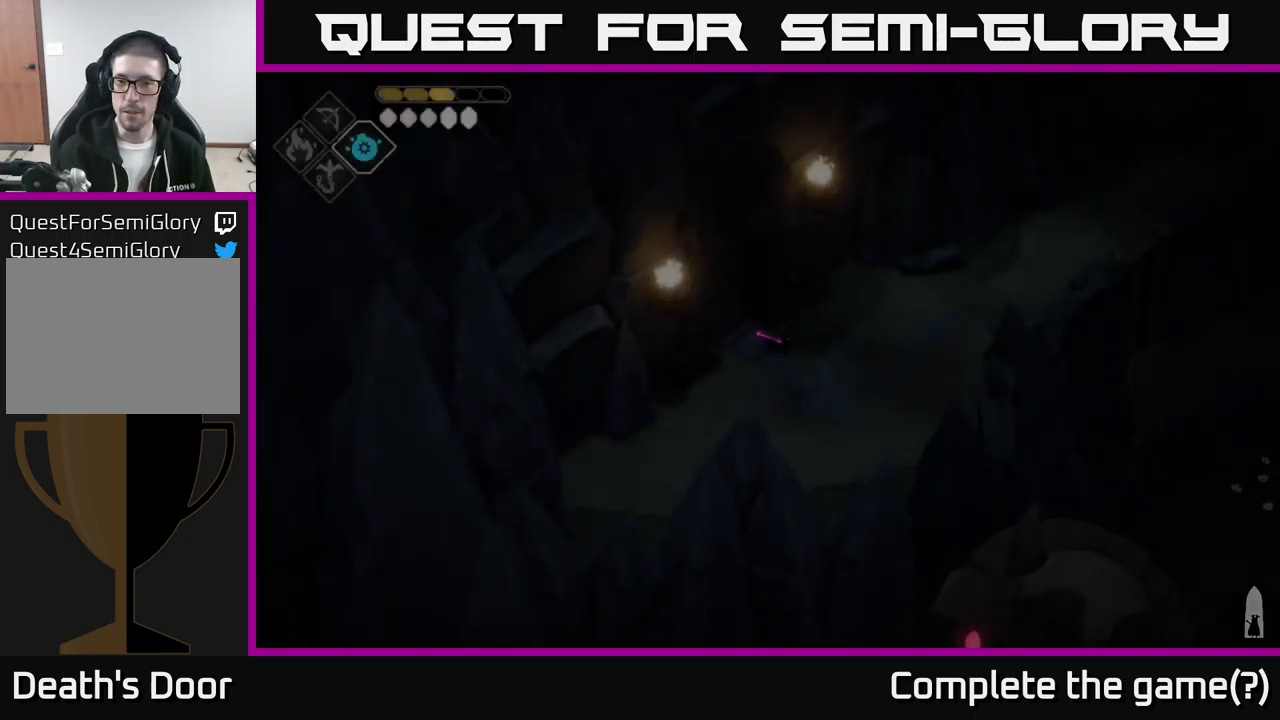
{"buttons": [], "left_stick": "right", "right_stick": "center", "events": []}
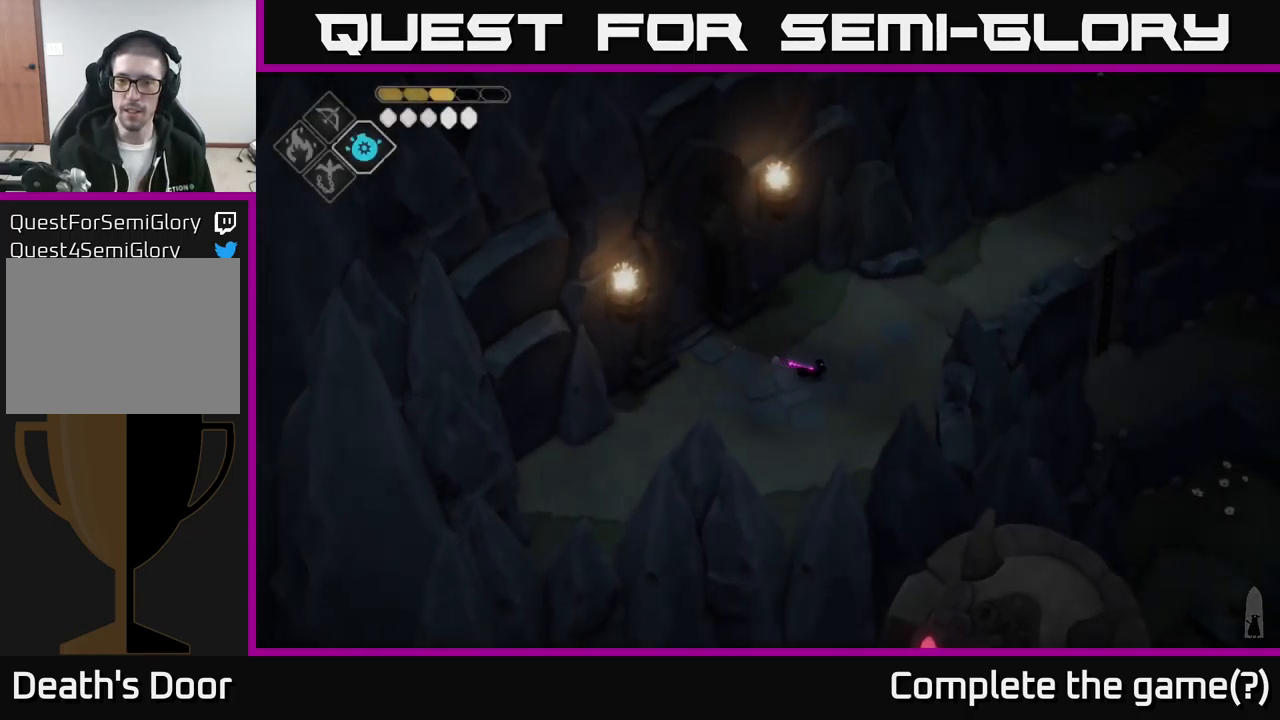
{"buttons": ["A"], "left_stick": "up-right", "right_stick": "center", "events": [[17, "left_stick", "up-right"], [333, "A", "down"]]}
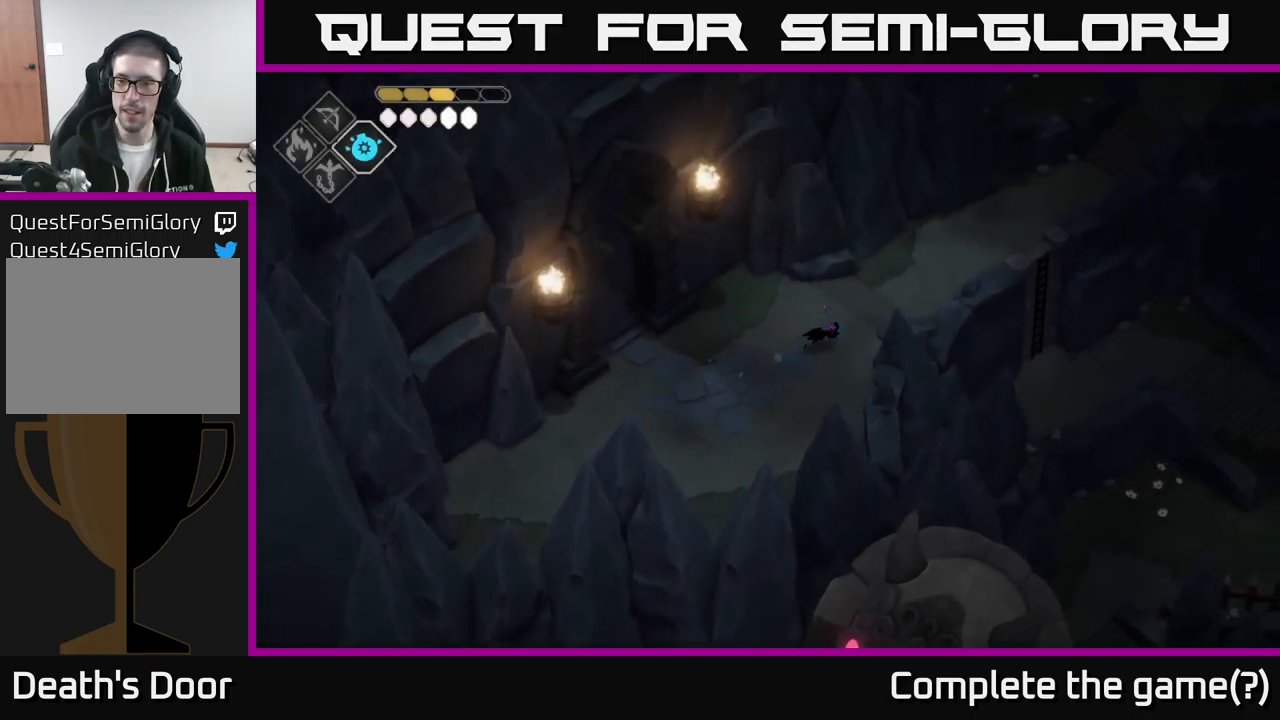
{"buttons": [], "left_stick": "up-right", "right_stick": "right", "events": [[50, "A", "up"], [283, "right_stick", "right"]]}
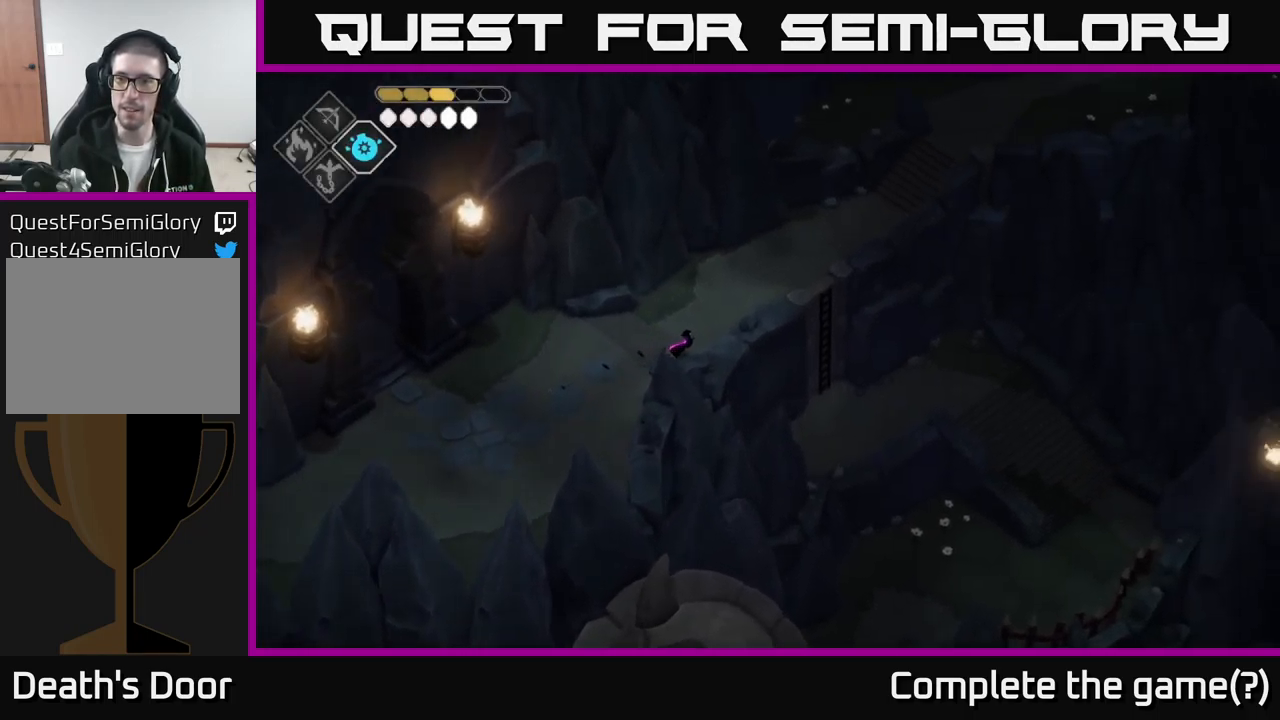
{"buttons": [], "left_stick": "up-right", "right_stick": "right", "events": []}
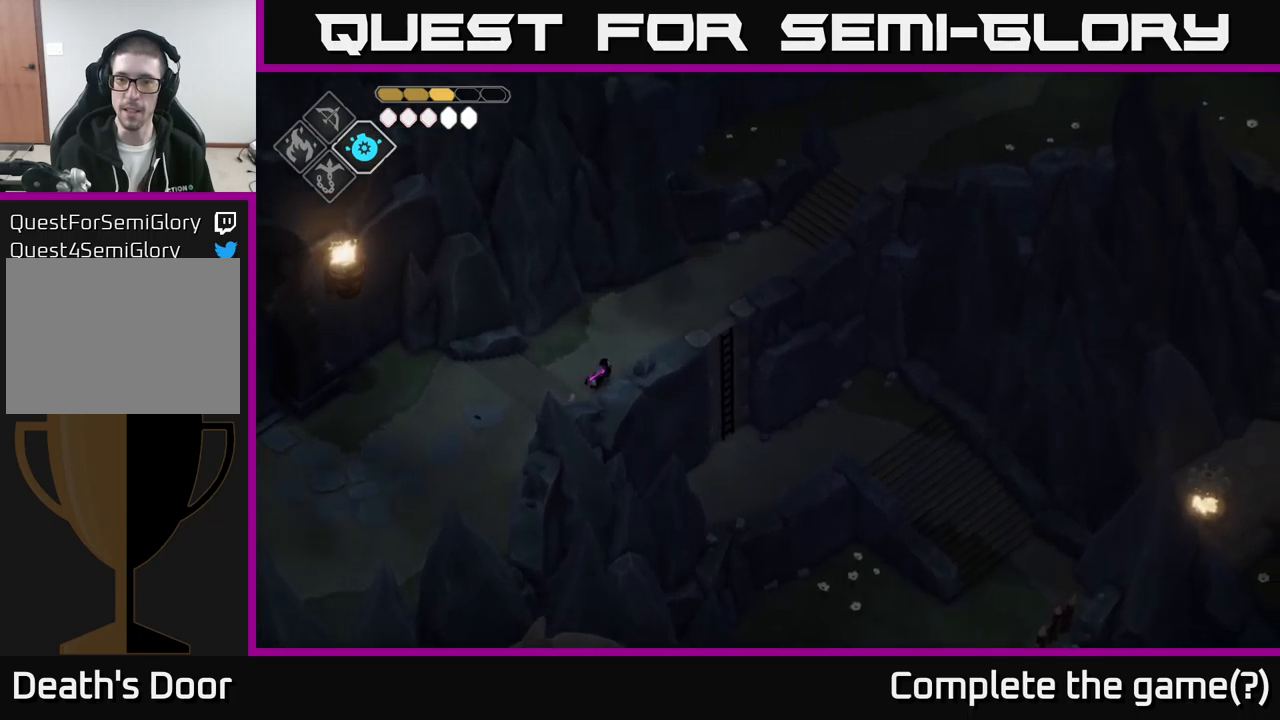
{"buttons": [], "left_stick": "up-right", "right_stick": "up-right", "events": [[234, "right_stick", "up-right"]]}
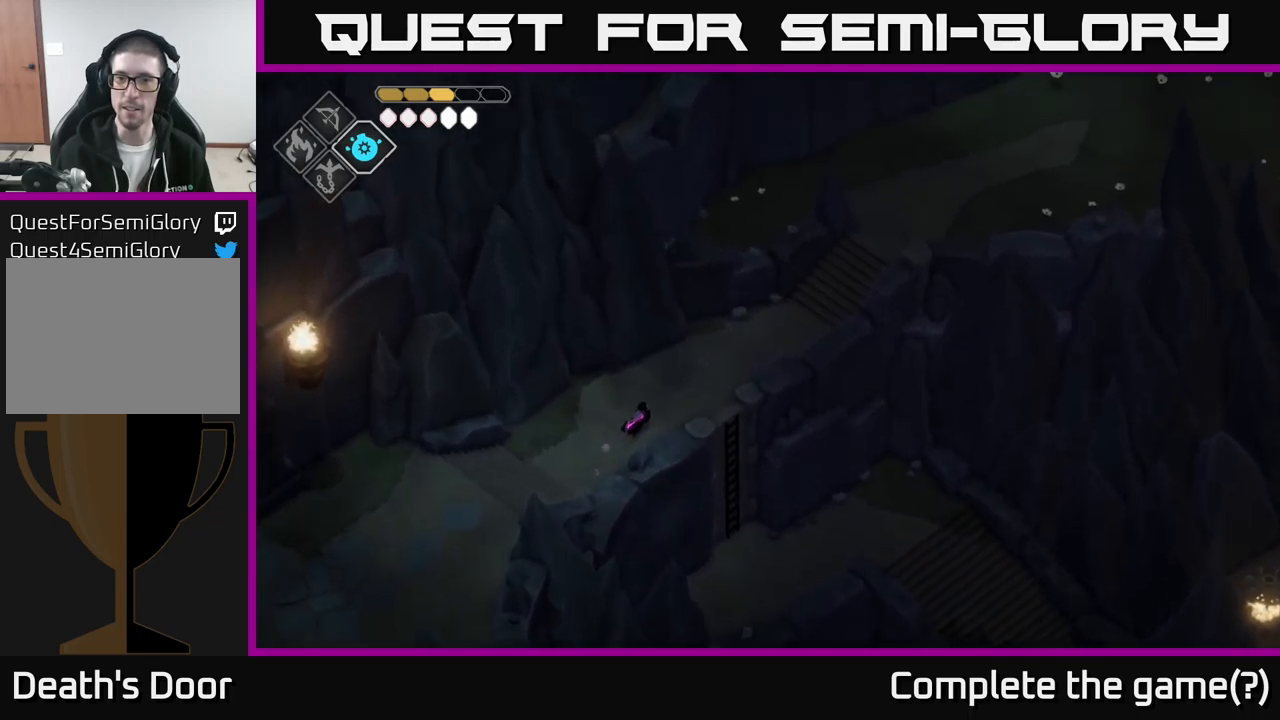
{"buttons": [], "left_stick": "down-right", "right_stick": "center", "events": [[317, "left_stick", "right"], [334, "right_stick", "center"], [417, "left_stick", "down-right"]]}
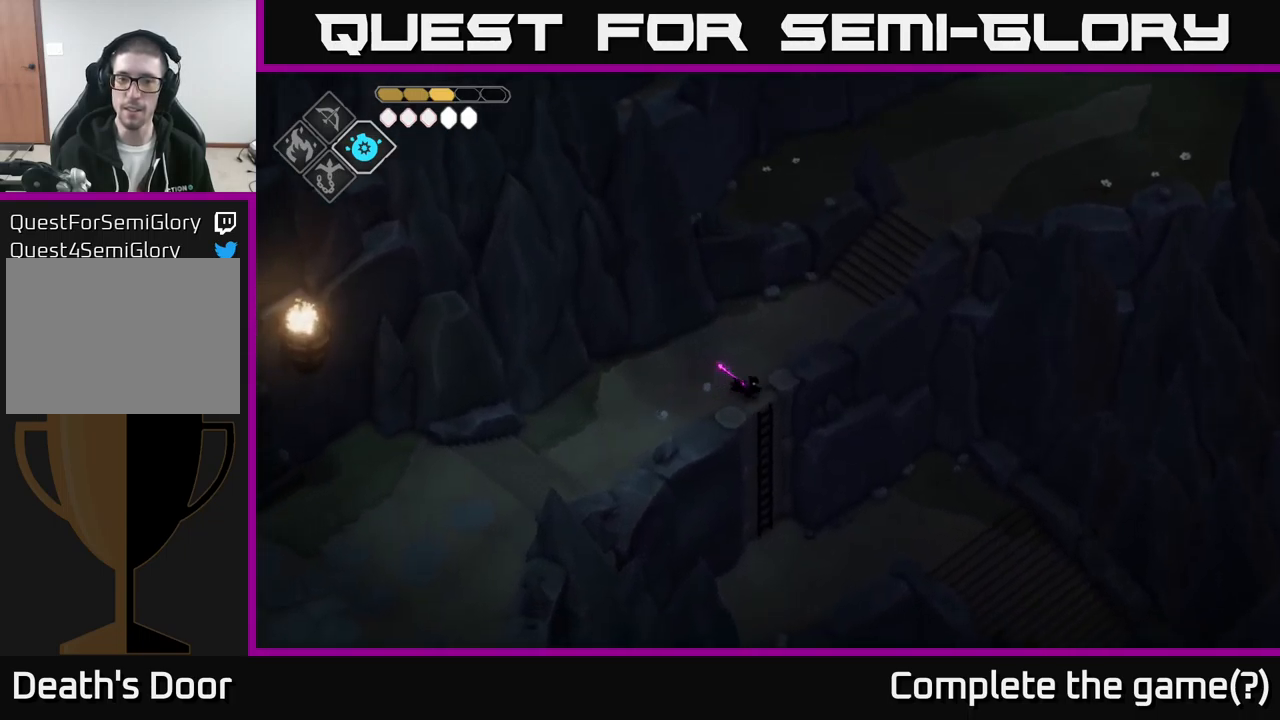
{"buttons": [], "left_stick": "right", "right_stick": "down-right", "events": [[34, "A", "down"], [200, "A", "up"], [384, "left_stick", "right"], [434, "right_stick", "down-right"]]}
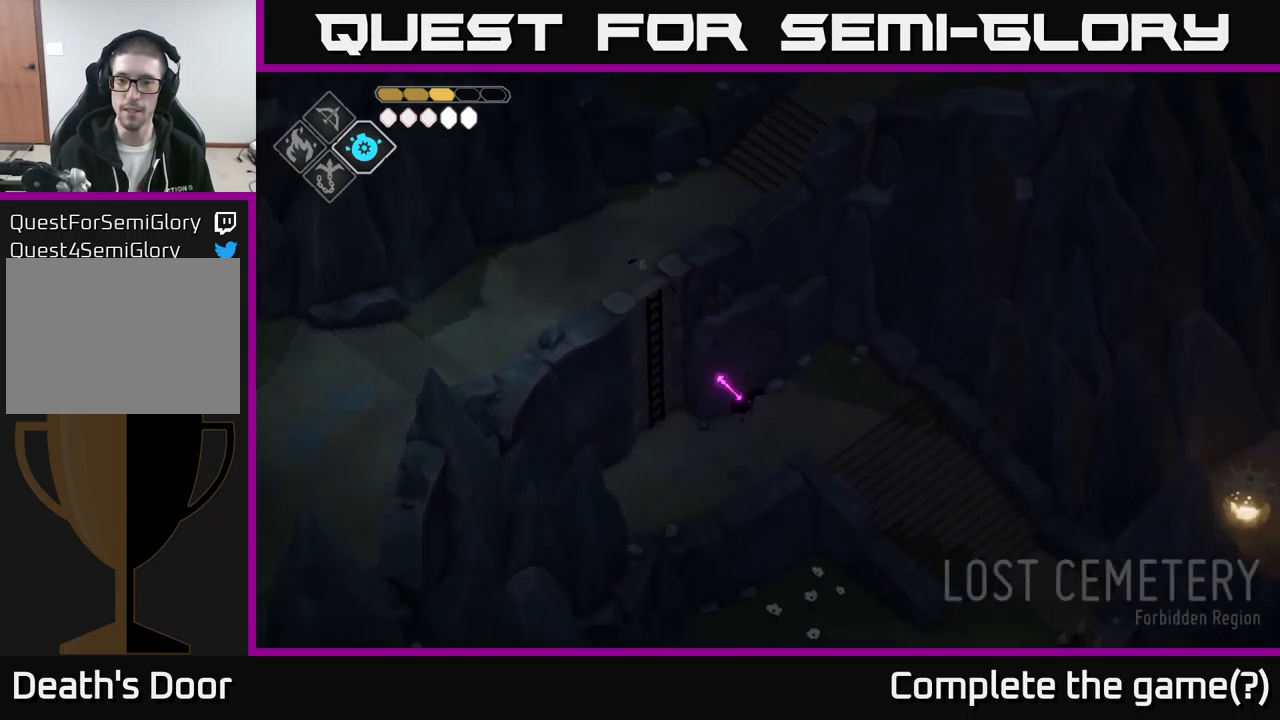
{"buttons": [], "left_stick": "right", "right_stick": "down-right", "events": []}
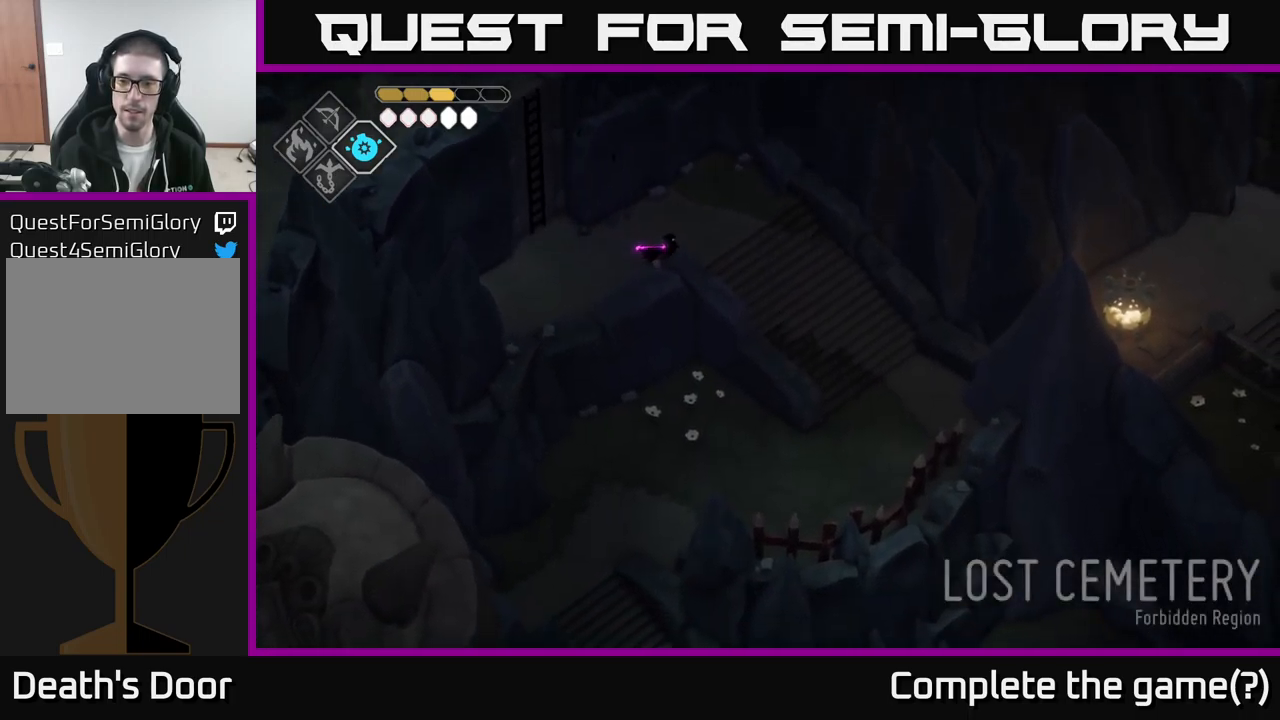
{"buttons": [], "left_stick": "right", "right_stick": "center", "events": [[67, "left_stick", "down-right"], [217, "right_stick", "center"], [300, "A", "down"], [417, "A", "up"], [434, "left_stick", "right"]]}
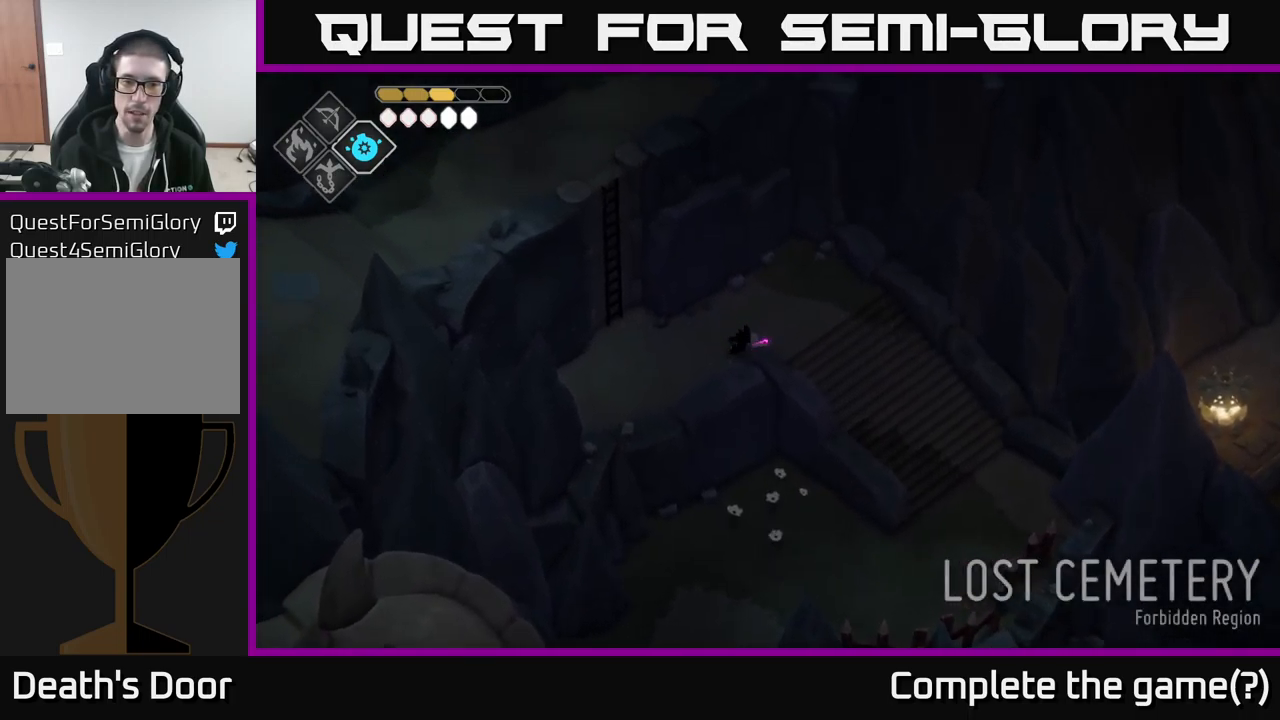
{"buttons": [], "left_stick": "right", "right_stick": "center", "events": []}
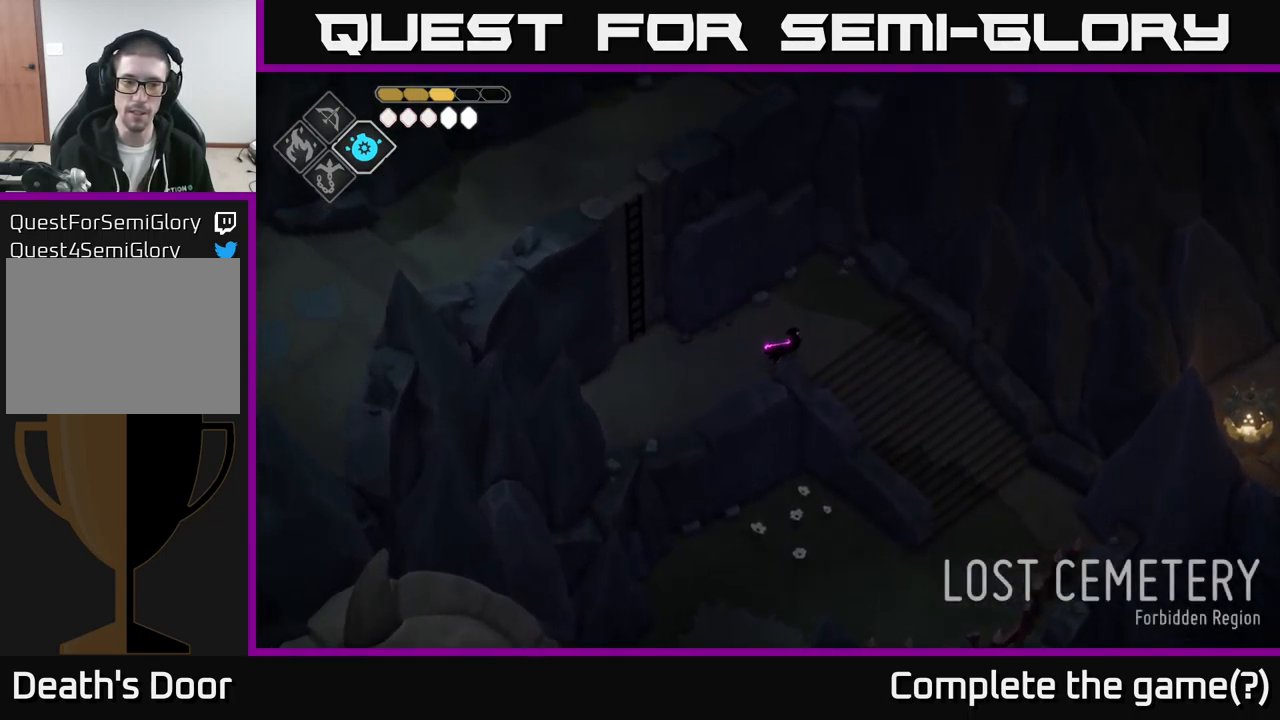
{"buttons": [], "left_stick": "down-right", "right_stick": "center", "events": [[267, "left_stick", "down-right"], [367, "A", "down"], [500, "A", "up"]]}
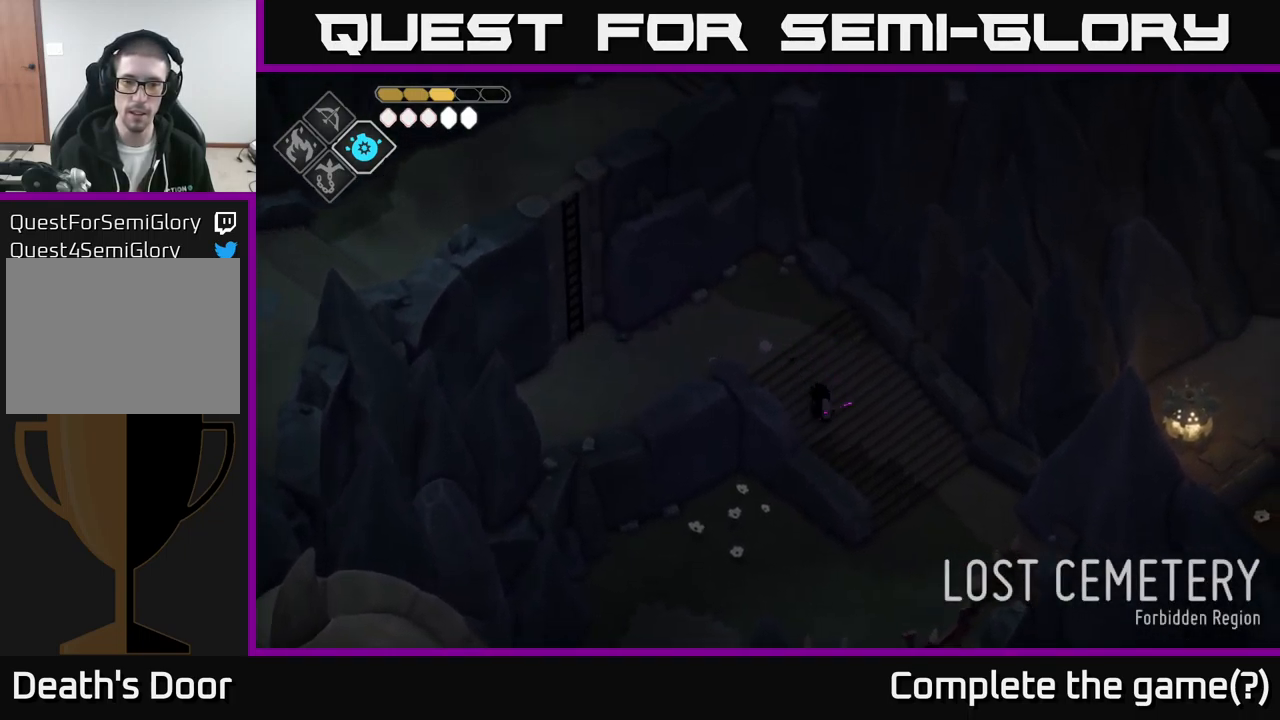
{"buttons": [], "left_stick": "down", "right_stick": "down", "events": [[134, "right_stick", "down"], [217, "left_stick", "down"]]}
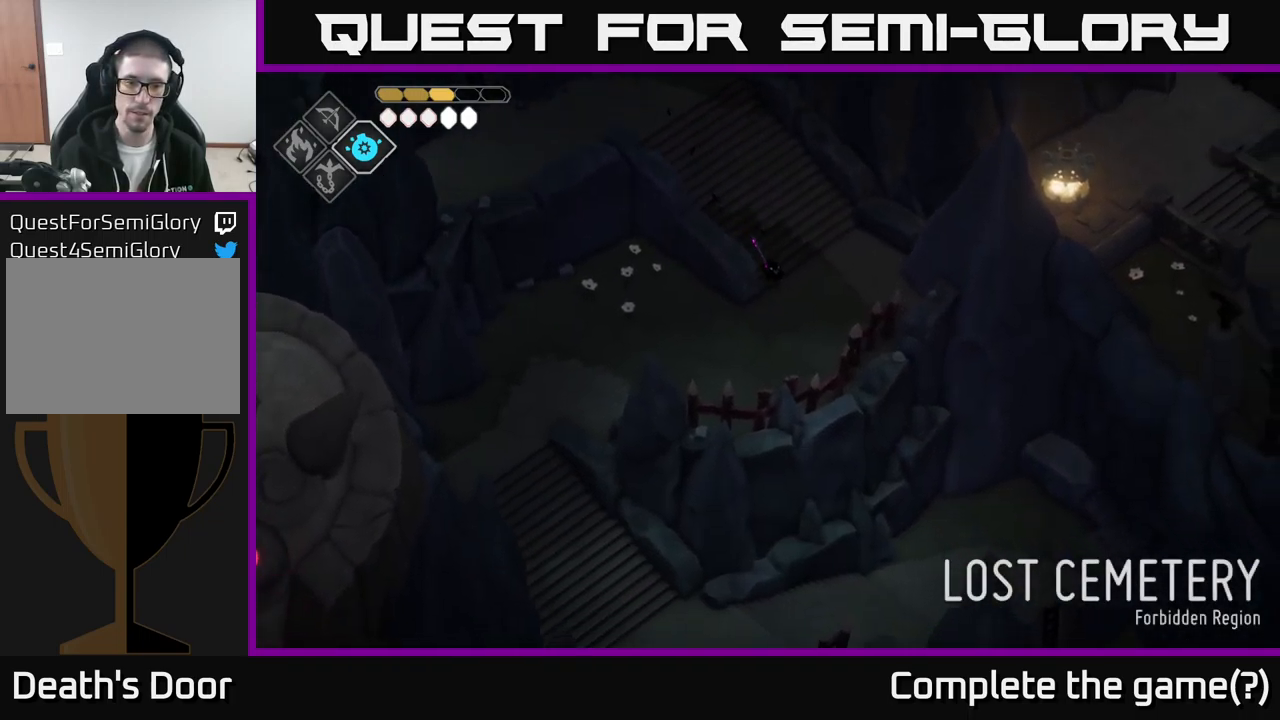
{"buttons": [], "left_stick": "down-left", "right_stick": "down", "events": [[334, "left_stick", "down-left"]]}
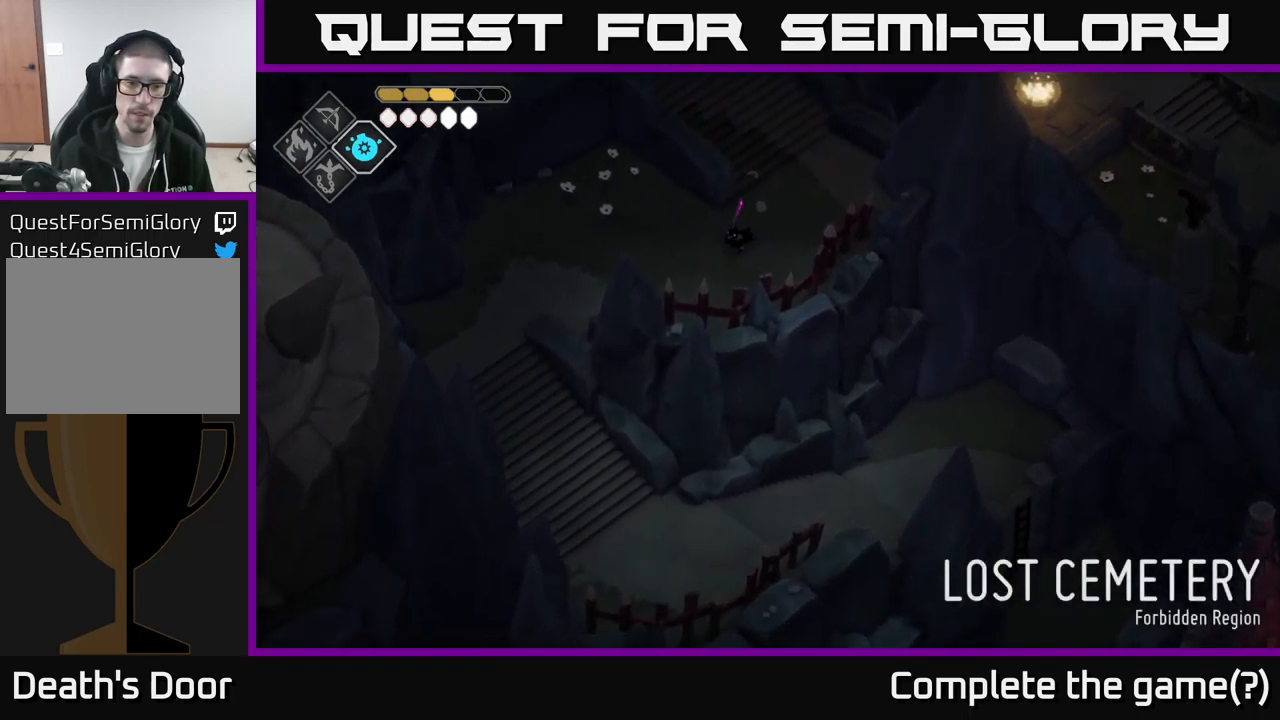
{"buttons": [], "left_stick": "left", "right_stick": "down", "events": [[150, "left_stick", "left"]]}
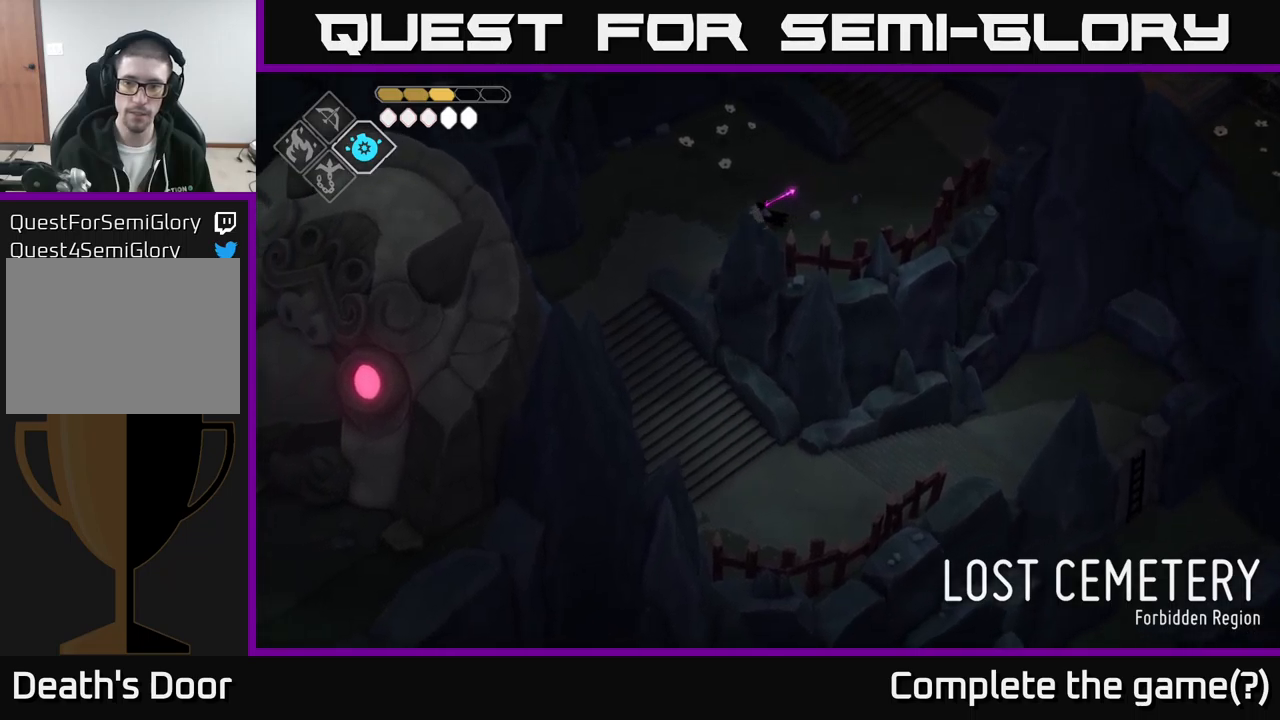
{"buttons": [], "left_stick": "down-left", "right_stick": "down", "events": [[466, "left_stick", "down-left"]]}
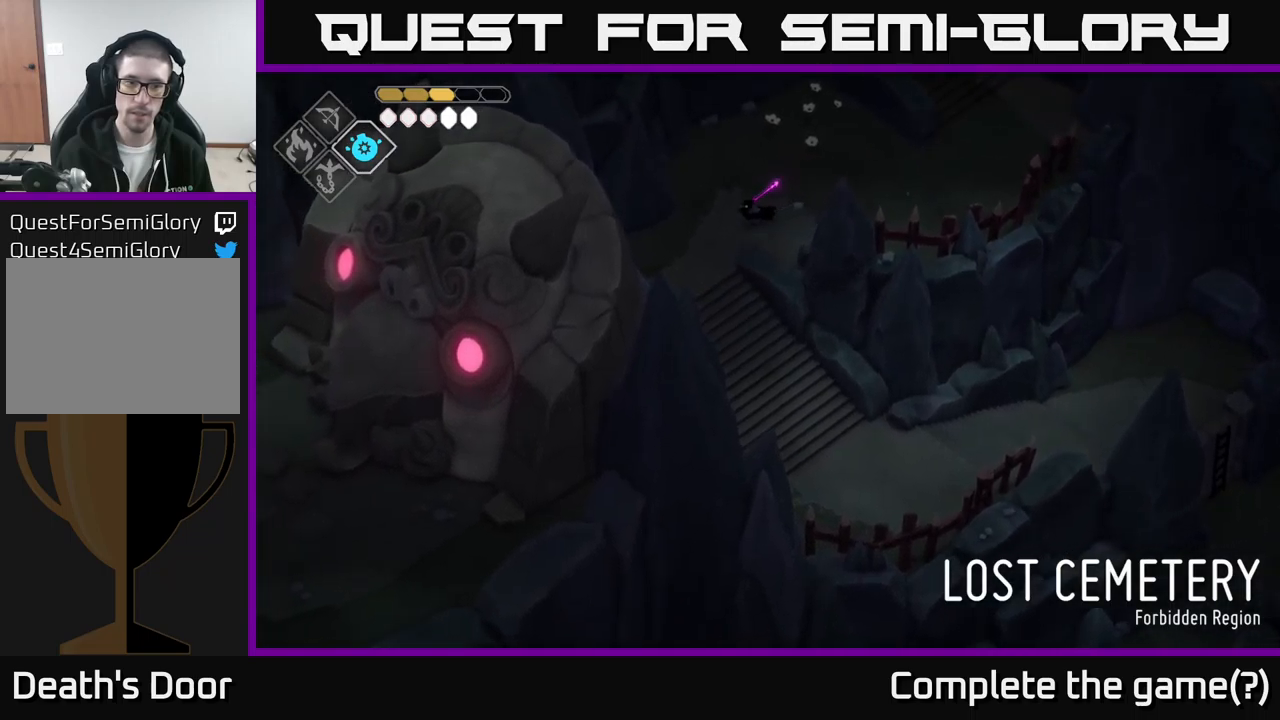
{"buttons": [], "left_stick": "down", "right_stick": "down", "events": [[316, "left_stick", "down"]]}
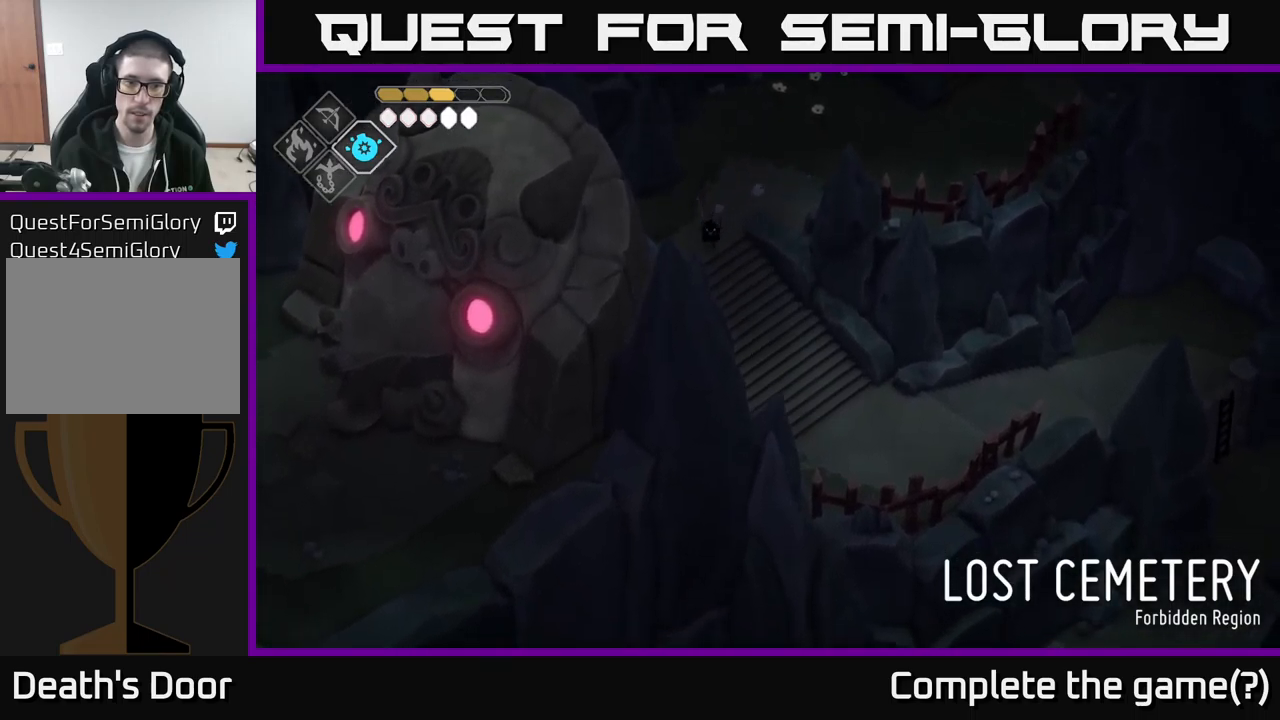
{"buttons": [], "left_stick": "down-right", "right_stick": "down", "events": [[66, "left_stick", "down-right"]]}